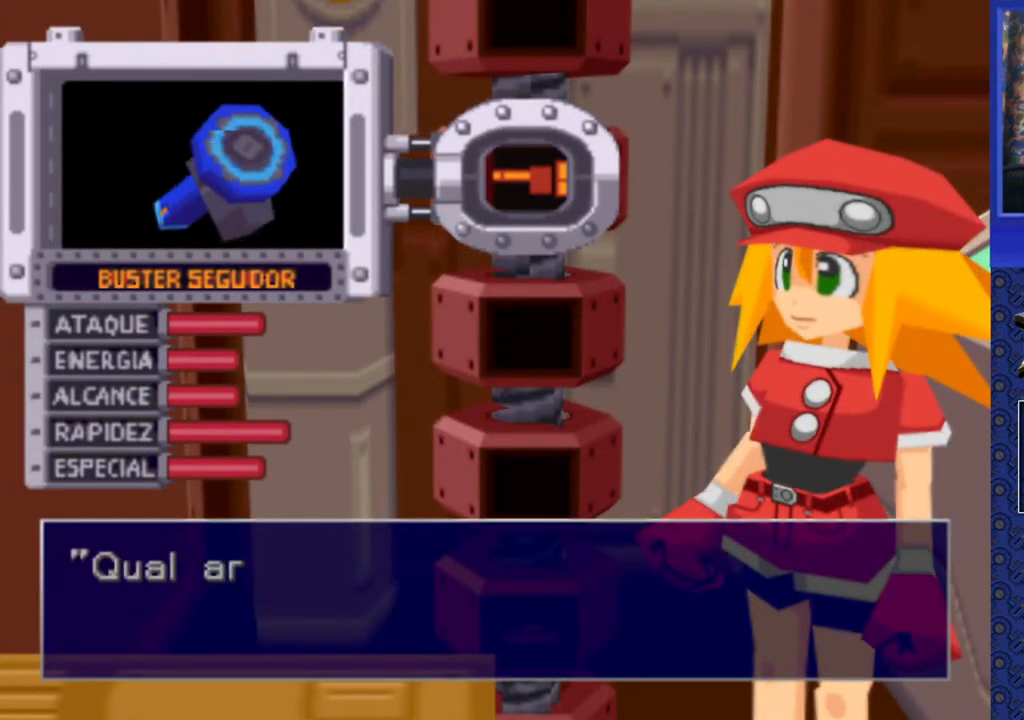
Gameplay with a controller (PlayStation layout); each line is a JSON object with the inputs held at the frame after it. "events" lists button and stick changes between this image and that frame as [ms after this image, input, new state], when the widget could be followed in between. Not read: L3 R3.
{"buttons": [], "events": []}
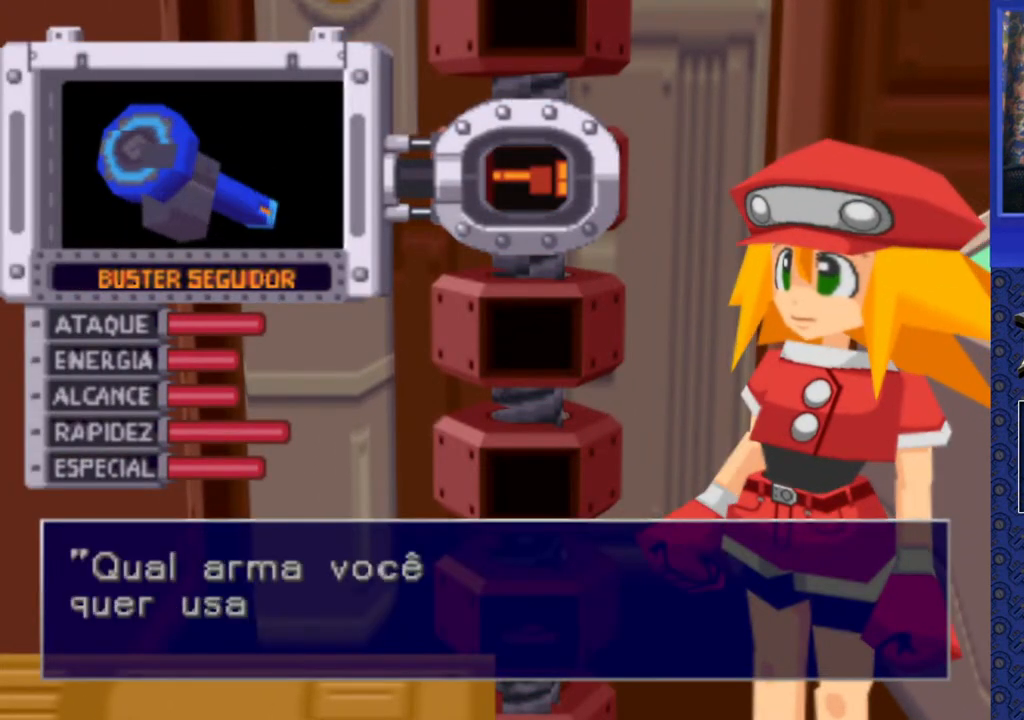
{"buttons": [], "events": []}
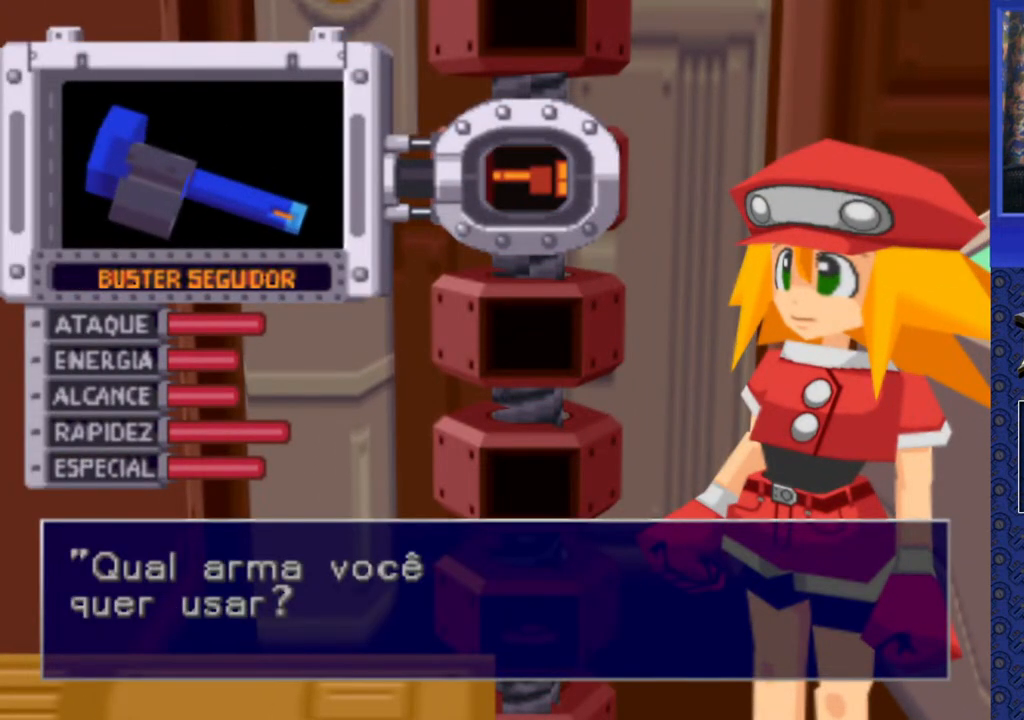
{"buttons": [], "events": []}
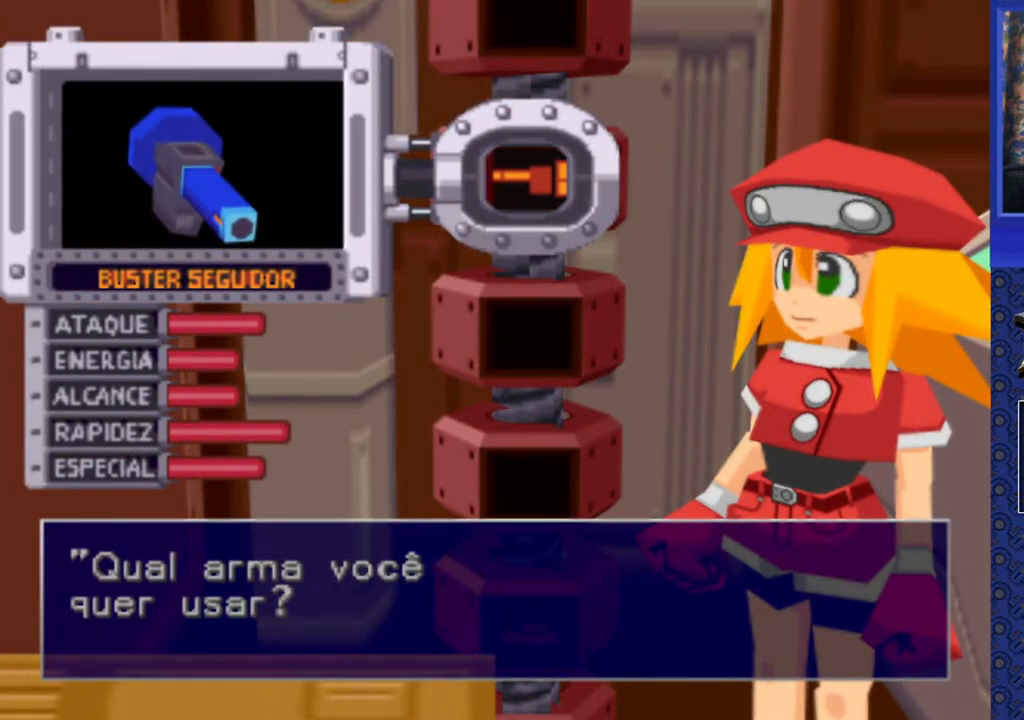
{"buttons": [], "events": []}
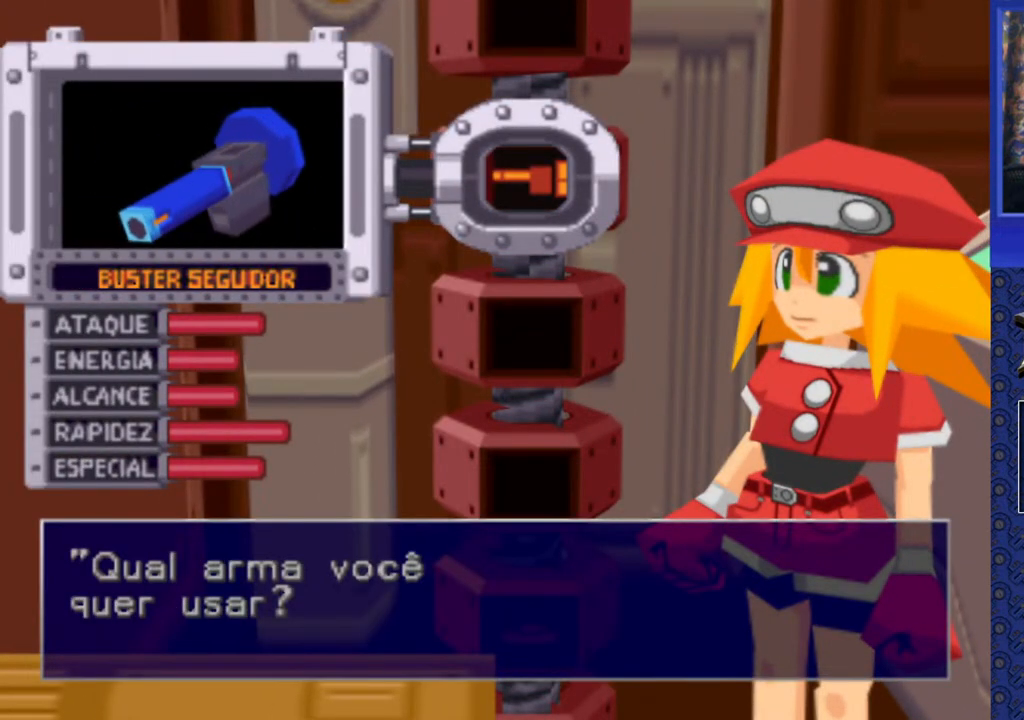
{"buttons": [], "events": []}
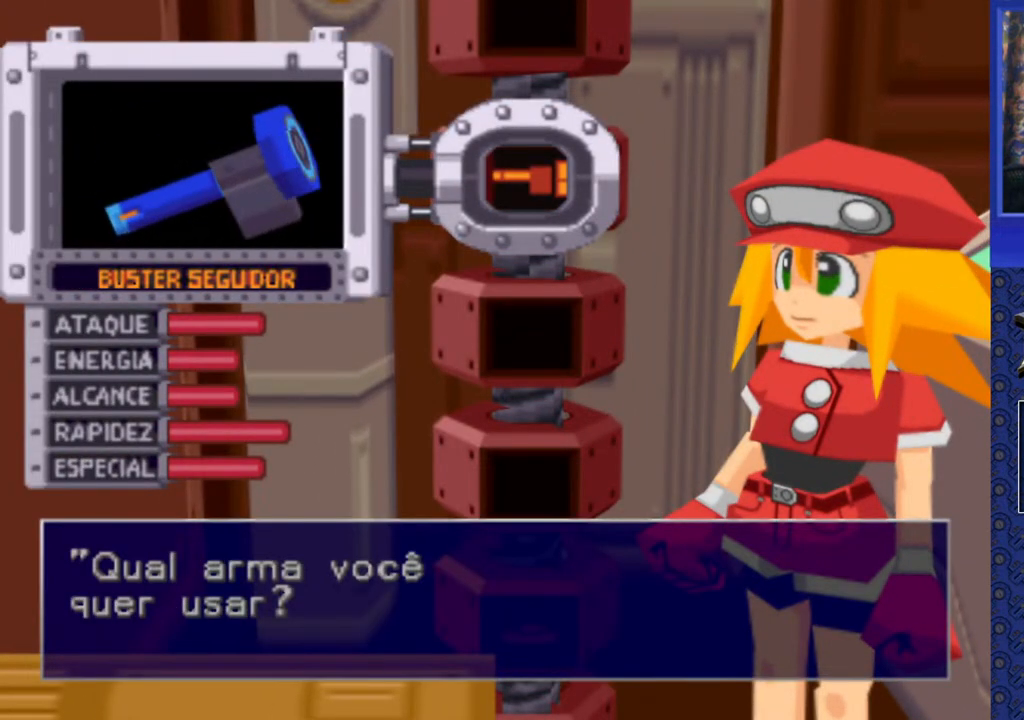
{"buttons": [], "events": []}
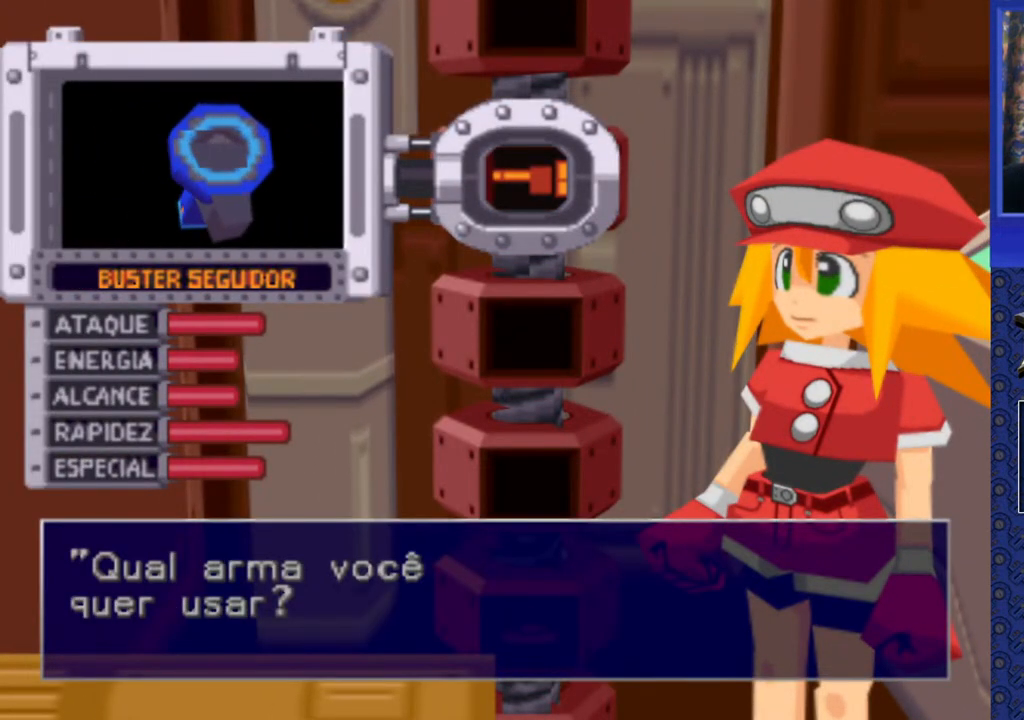
{"buttons": [], "events": []}
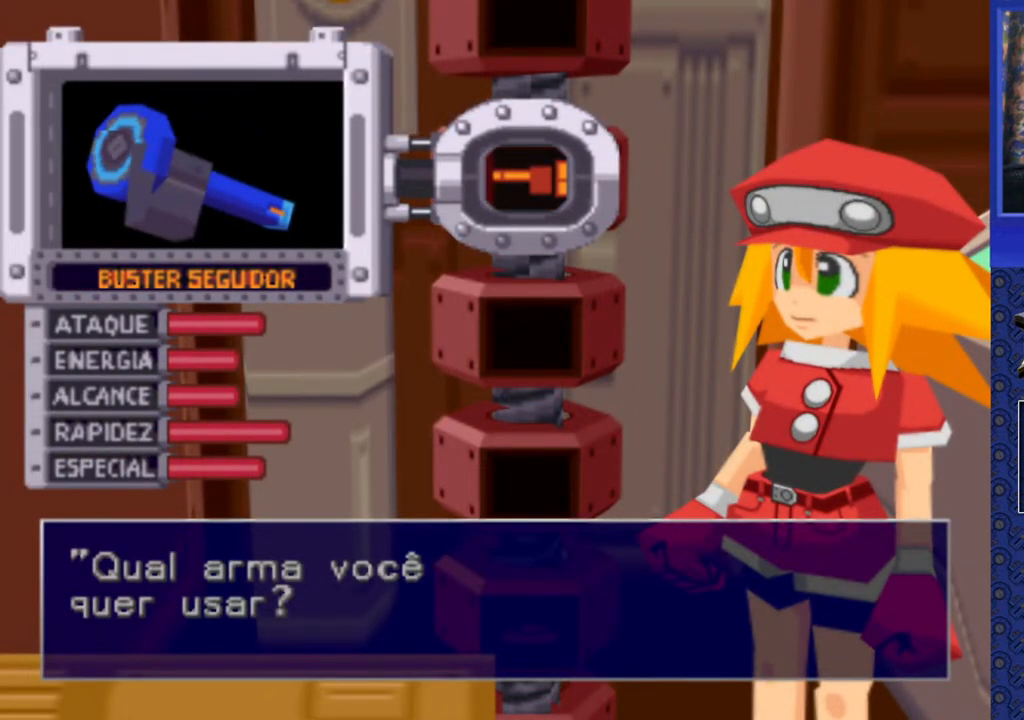
{"buttons": ["DPAD_UP"], "events": [[433, "DPAD_UP", "down"]]}
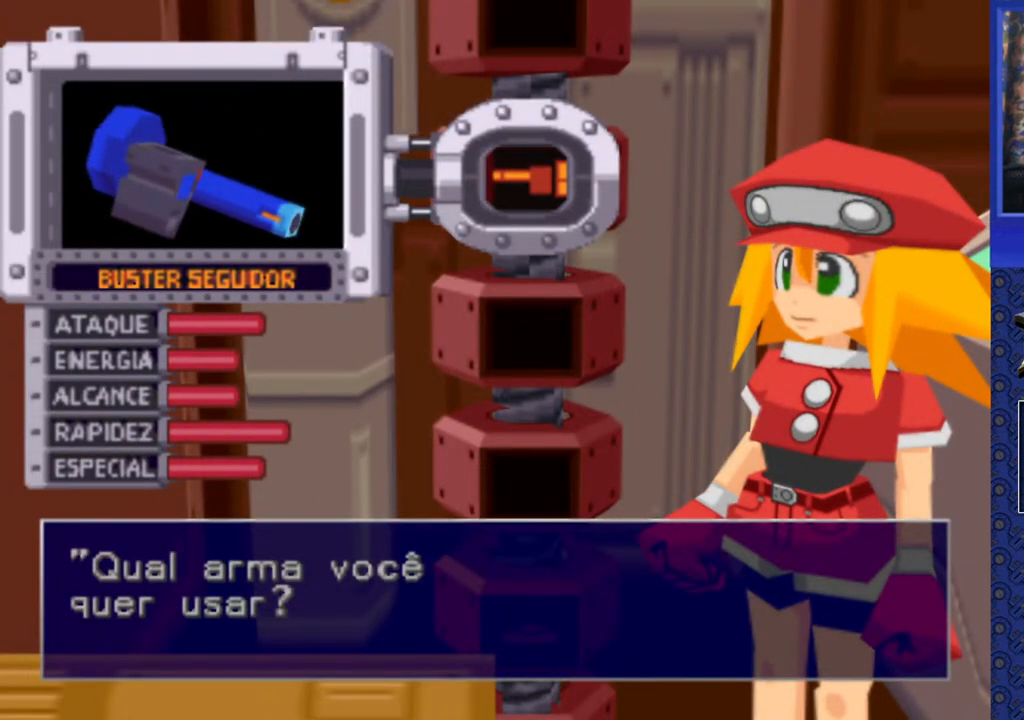
{"buttons": [], "events": [[67, "DPAD_UP", "up"]]}
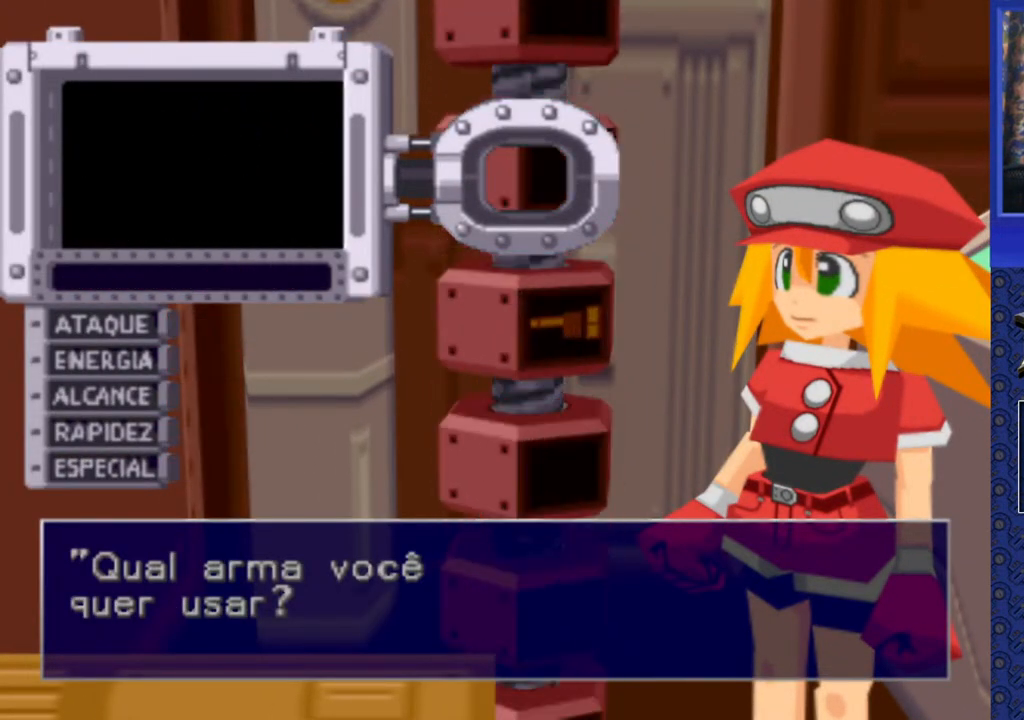
{"buttons": [], "events": []}
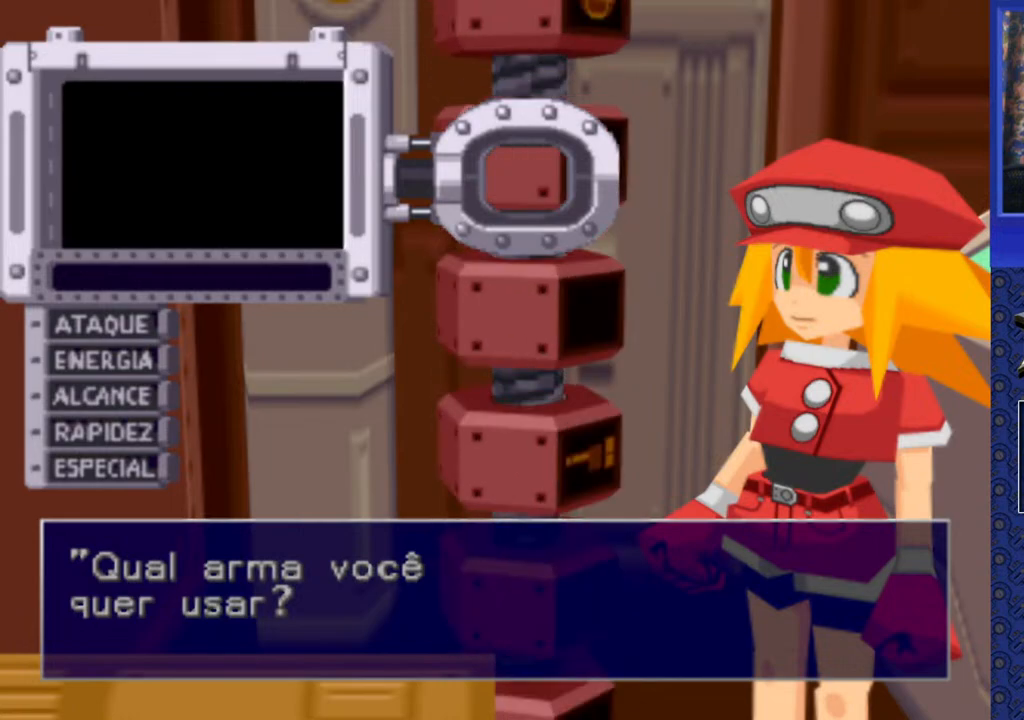
{"buttons": [], "events": []}
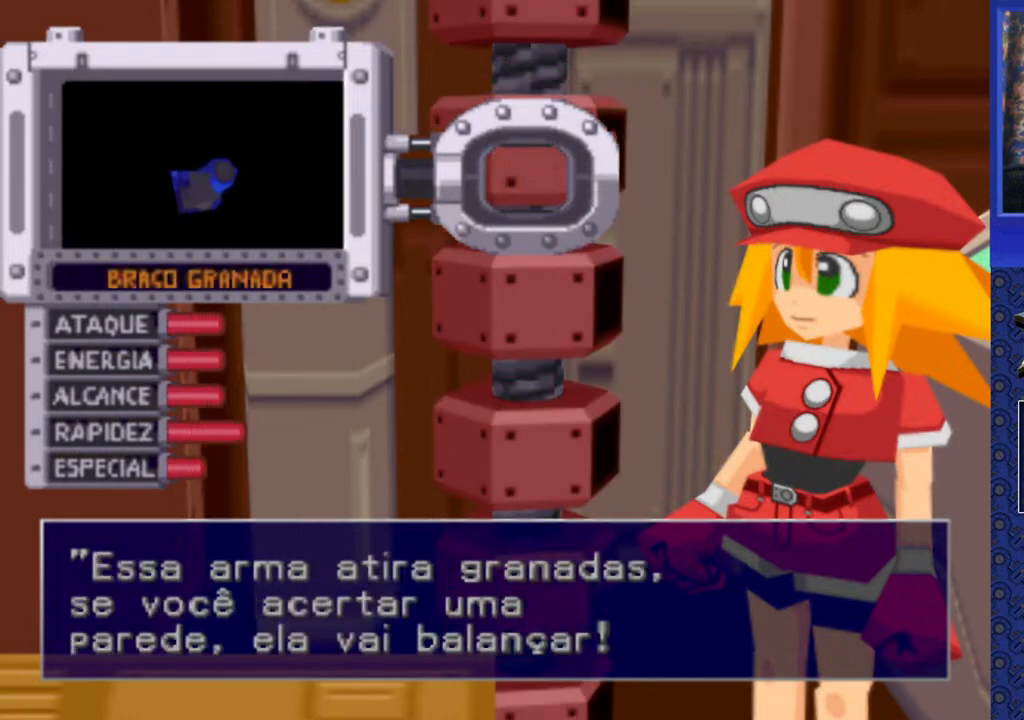
{"buttons": ["DPAD_UP"], "events": [[467, "DPAD_UP", "down"]]}
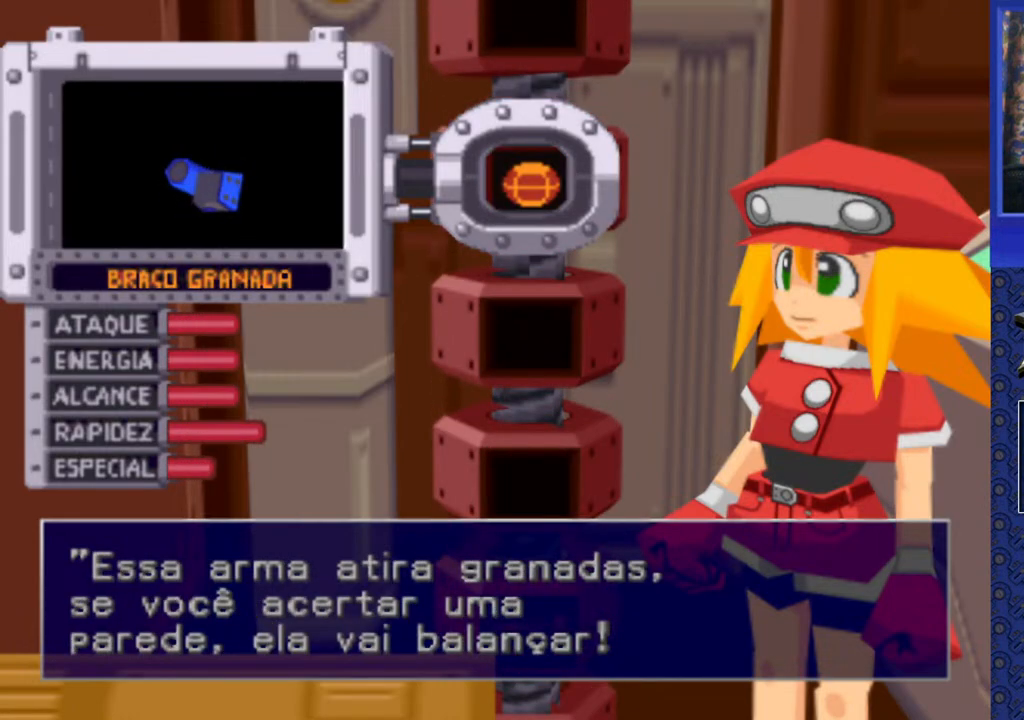
{"buttons": [], "events": [[83, "DPAD_UP", "up"]]}
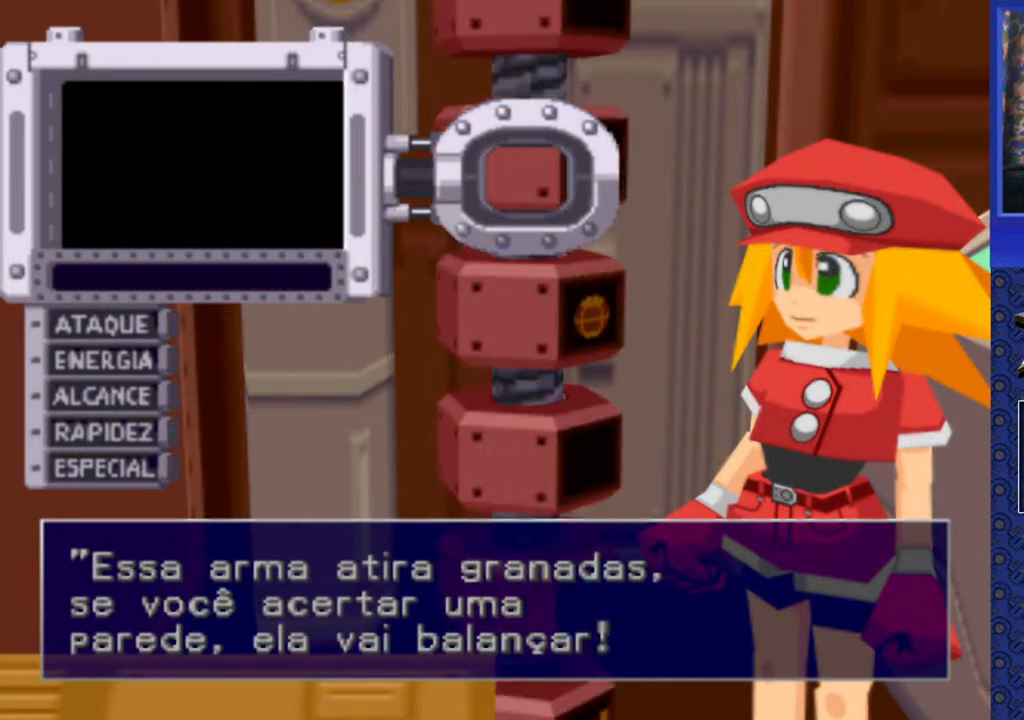
{"buttons": [], "events": []}
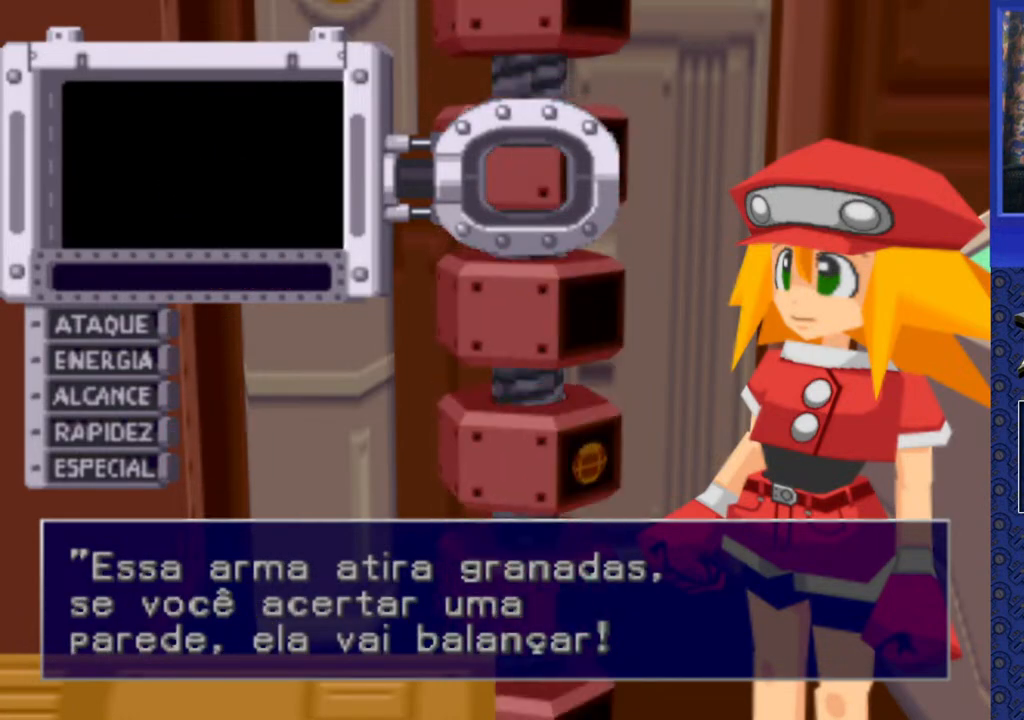
{"buttons": [], "events": []}
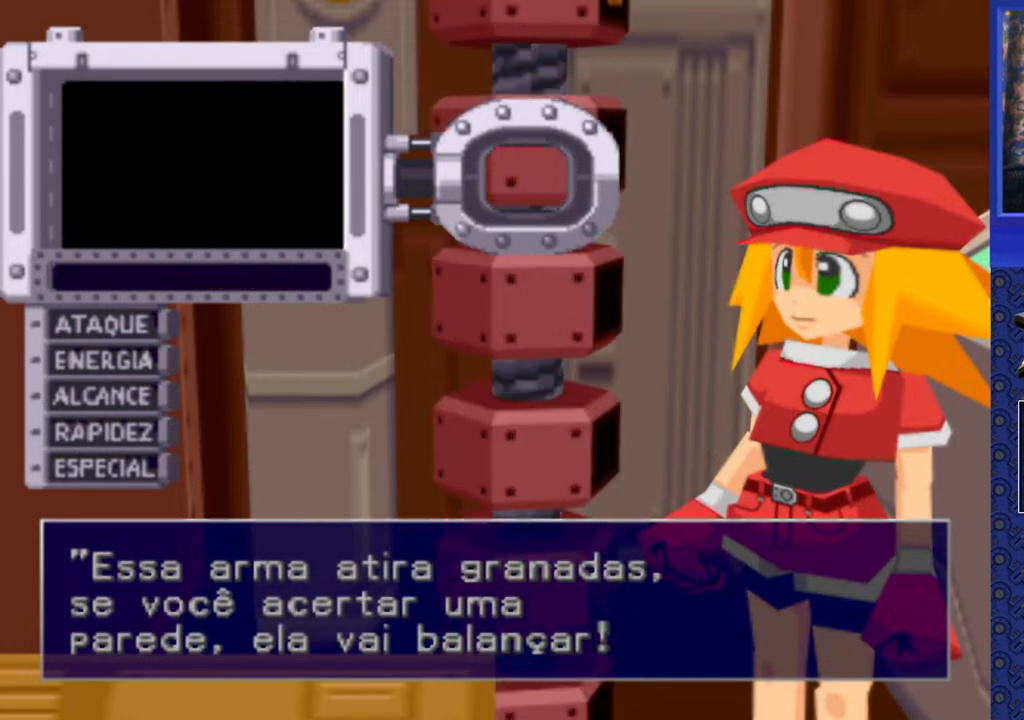
{"buttons": [], "events": []}
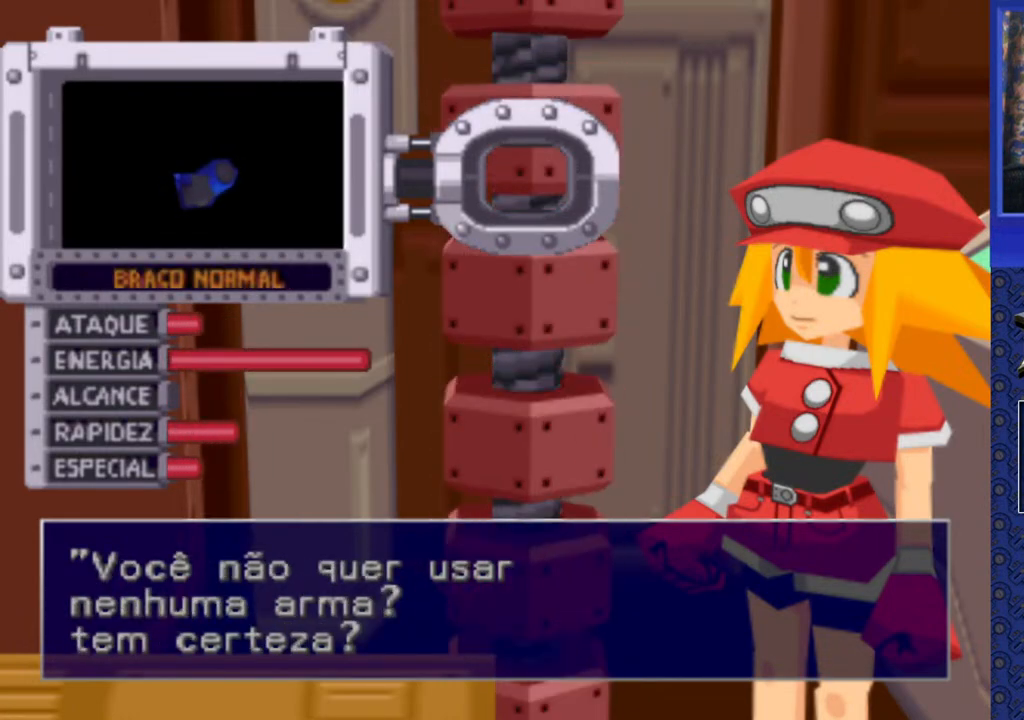
{"buttons": ["DPAD_UP"], "events": [[367, "DPAD_UP", "down"]]}
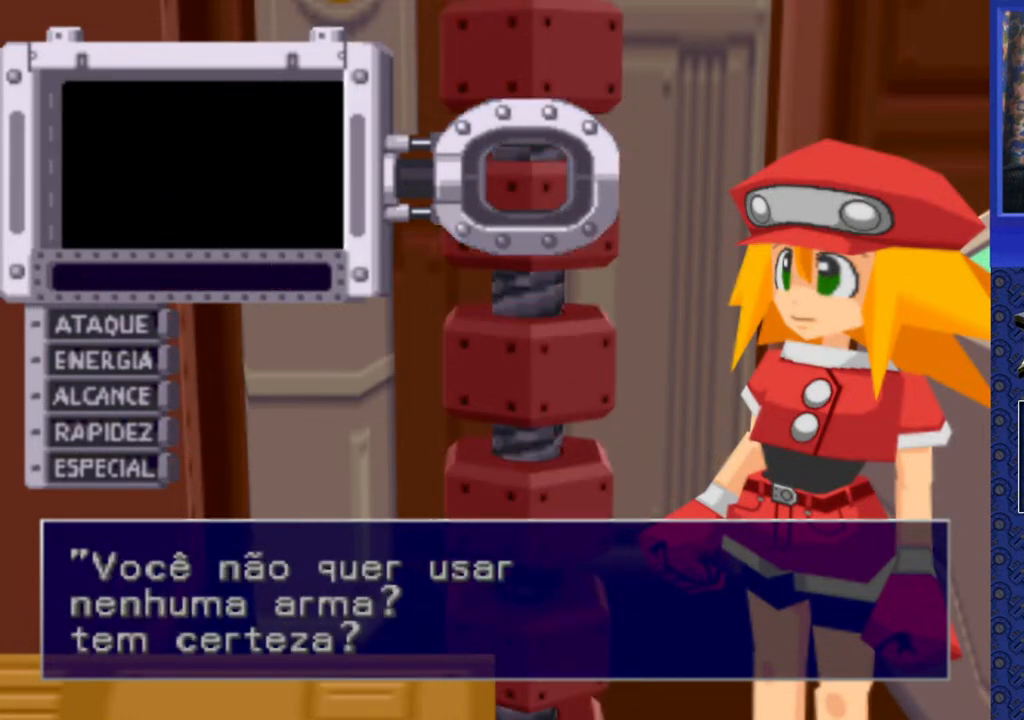
{"buttons": [], "events": [[17, "DPAD_UP", "up"]]}
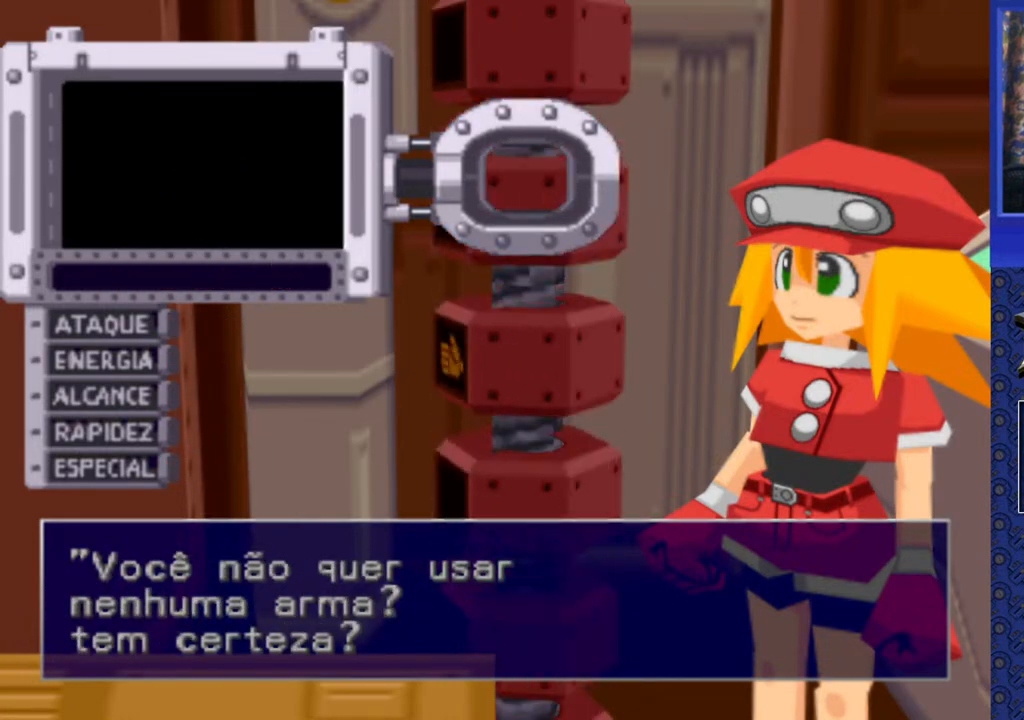
{"buttons": [], "events": []}
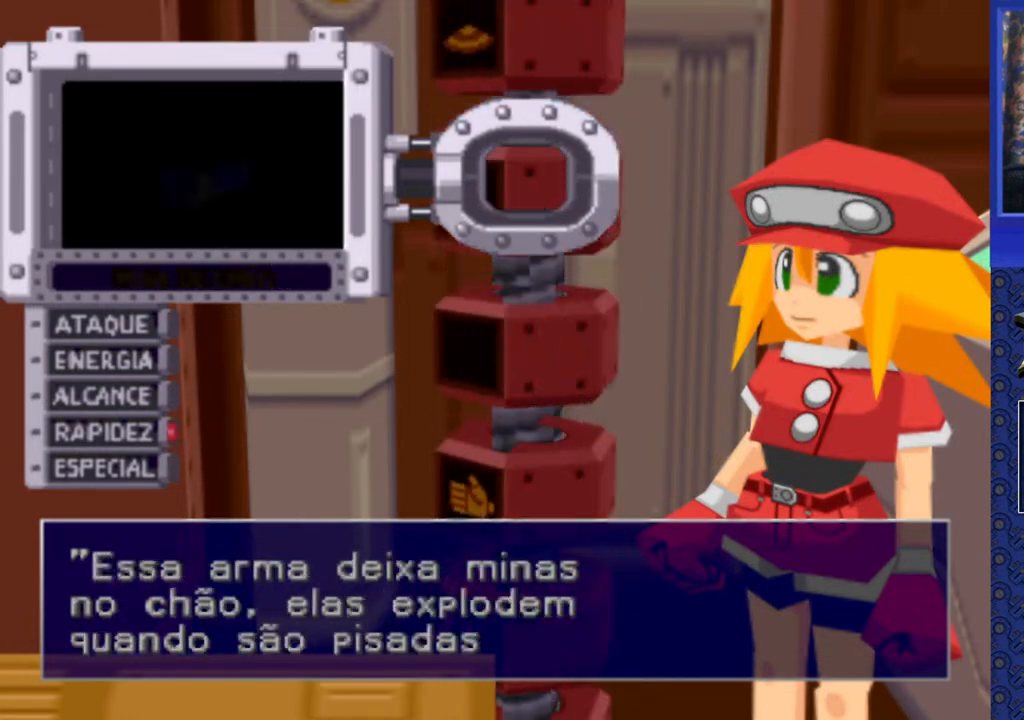
{"buttons": [], "events": []}
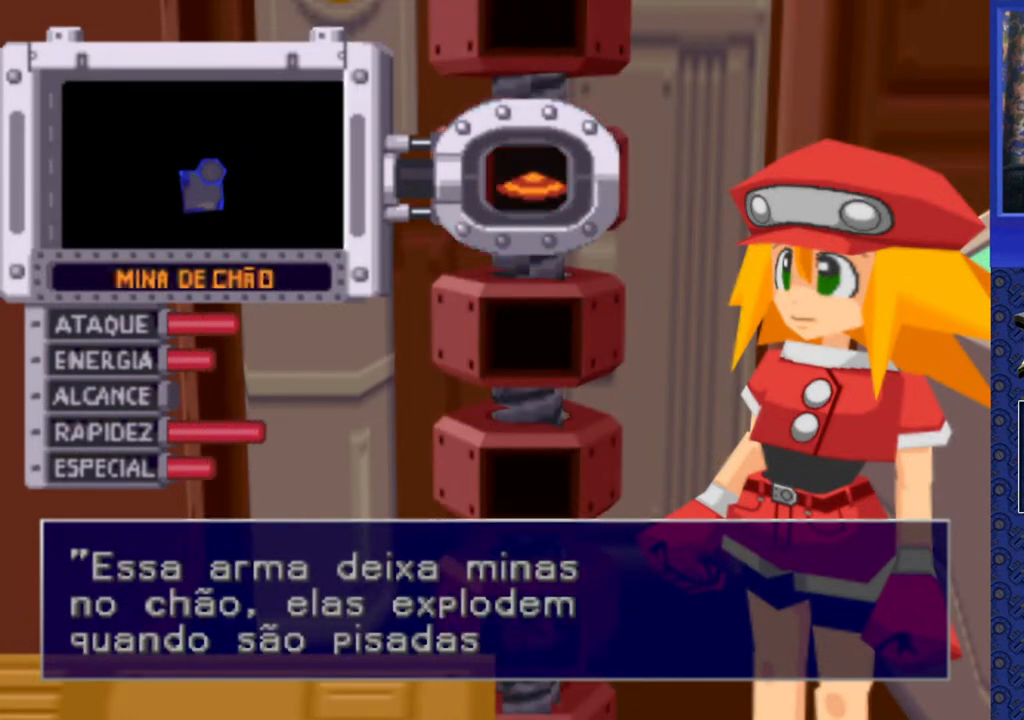
{"buttons": [], "events": [[133, "DPAD_UP", "down"], [267, "DPAD_UP", "up"]]}
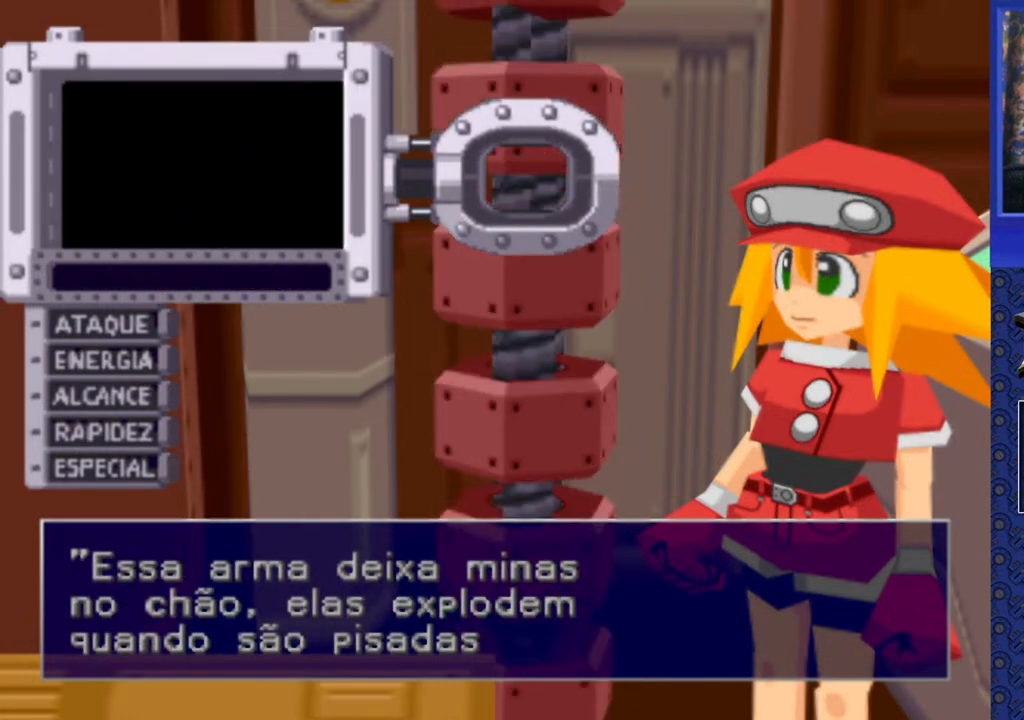
{"buttons": [], "events": []}
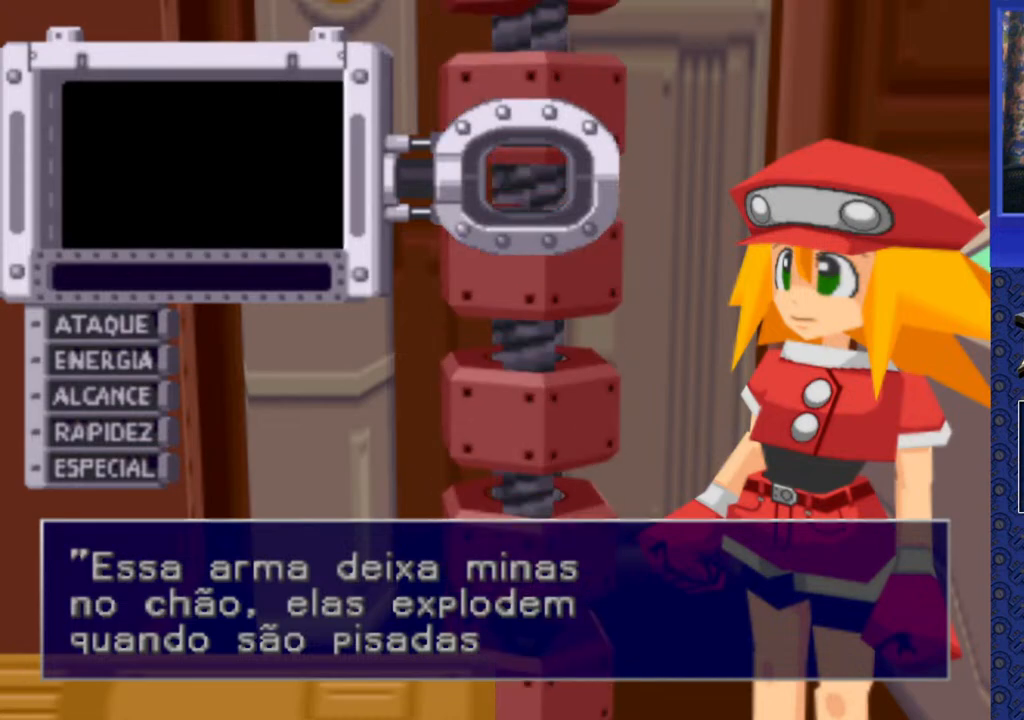
{"buttons": [], "events": []}
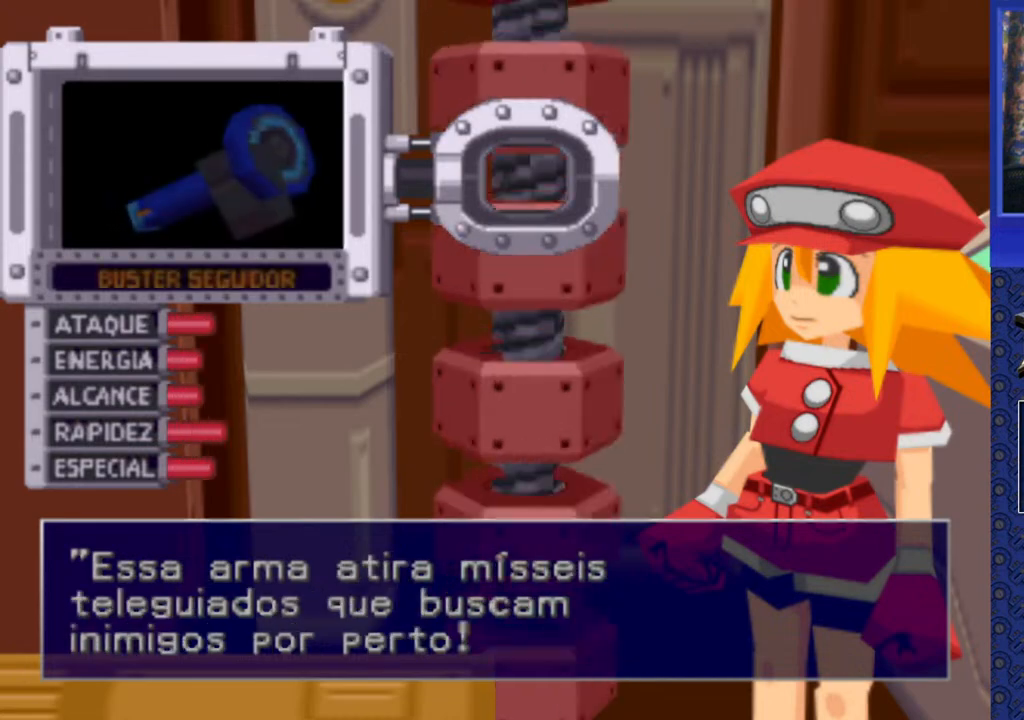
{"buttons": [], "events": []}
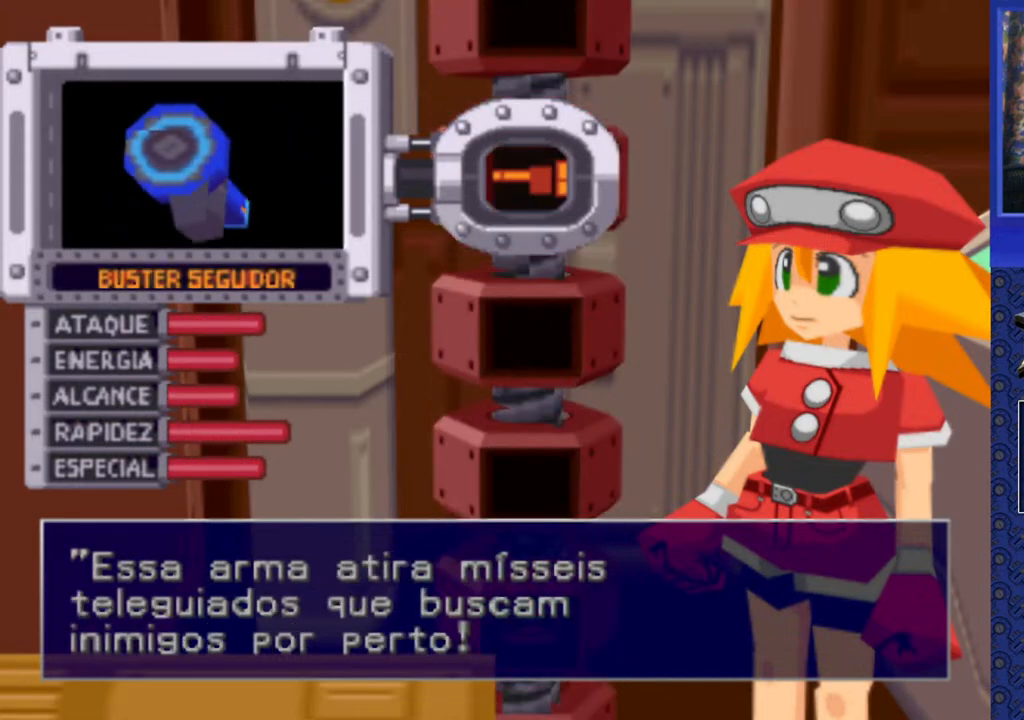
{"buttons": [], "events": []}
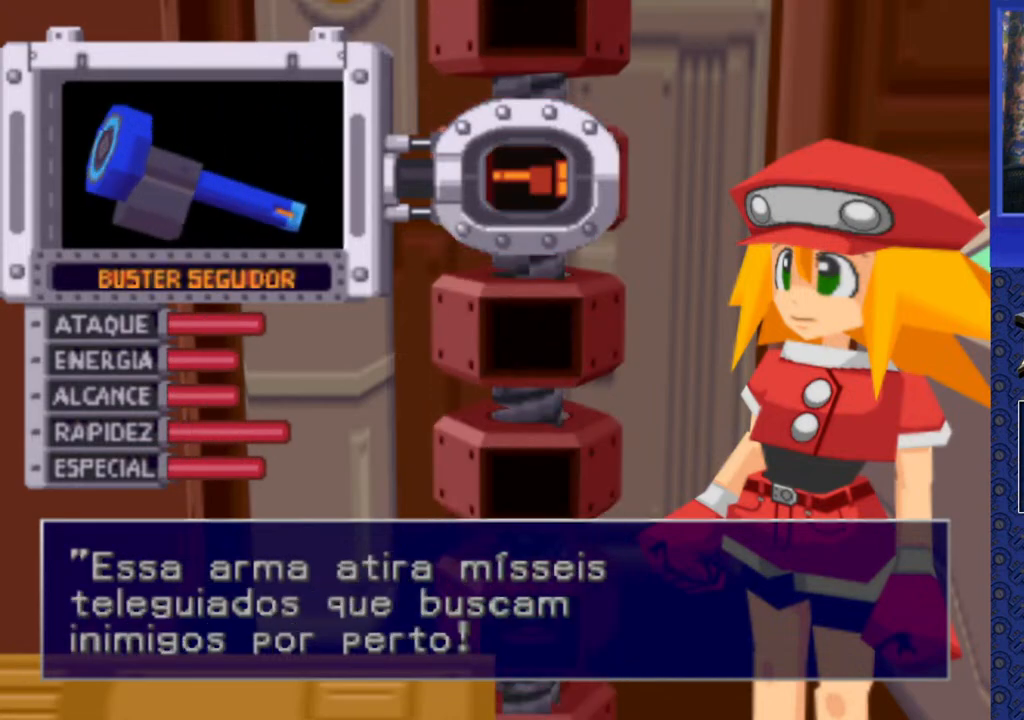
{"buttons": [], "events": []}
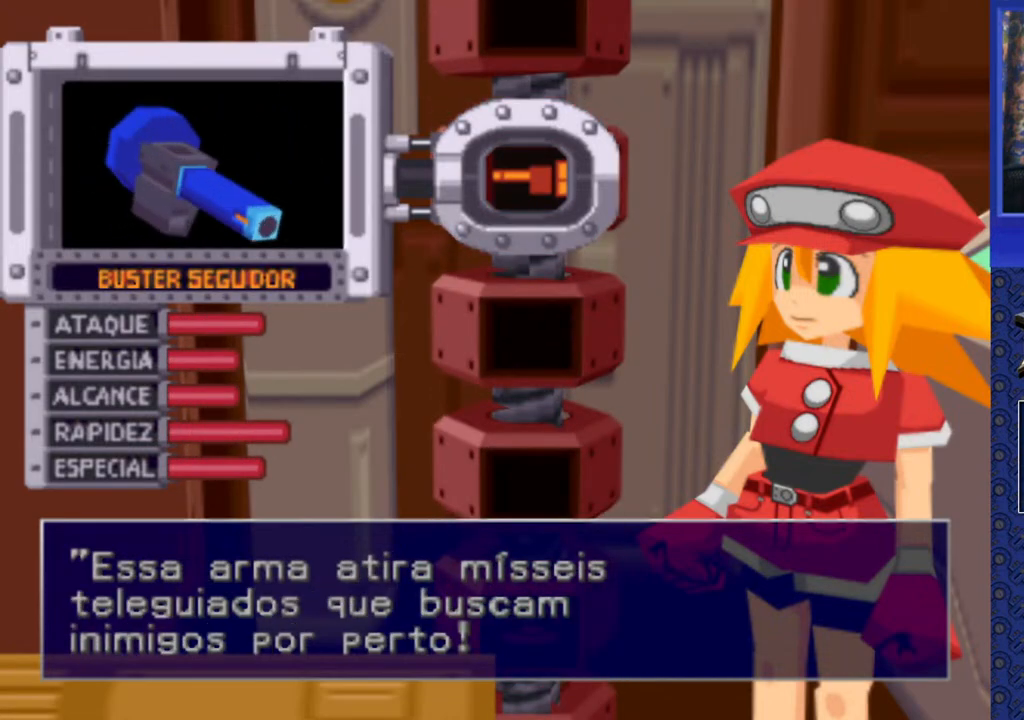
{"buttons": [], "events": [[183, "CROSS", "down"], [317, "CROSS", "up"]]}
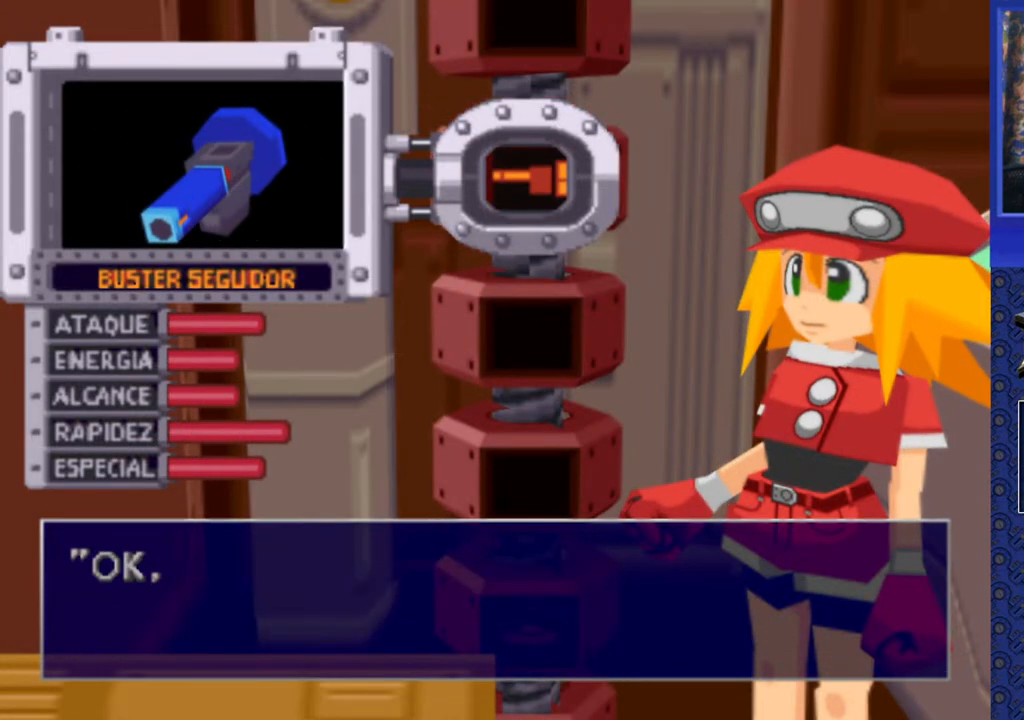
{"buttons": [], "events": [[400, "CROSS", "down"], [500, "CROSS", "up"]]}
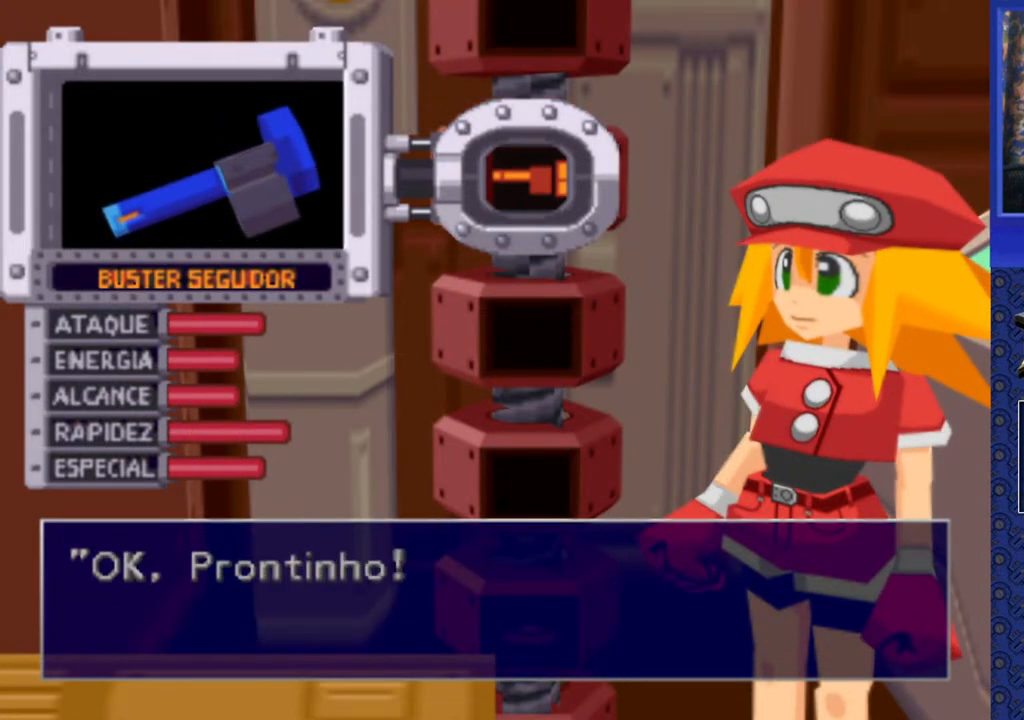
{"buttons": [], "events": [[183, "CROSS", "down"], [300, "CROSS", "up"]]}